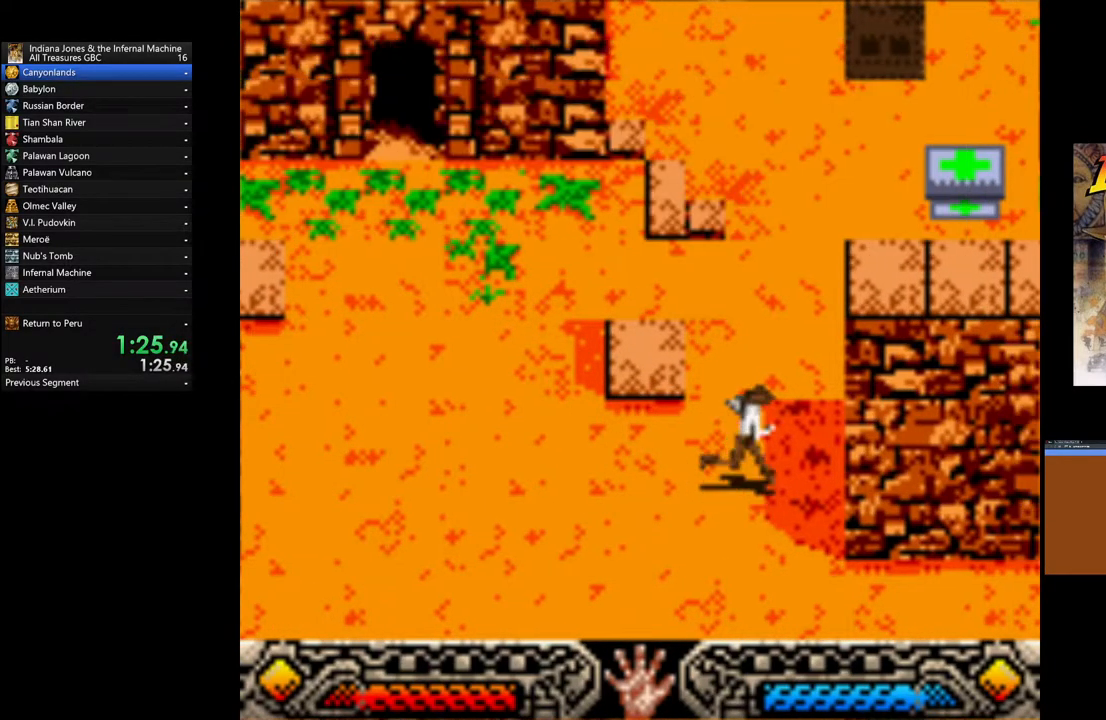
Gameplay with a controller (Xbox layout); each line is a JSON object with the inputs held at the frame after it. "events" lists button and stick changes between this image and that frame as [ms after this image, input, new state], when the widget could be followed in between.
{"buttons": [], "left_stick": "up-right", "right_stick": "center", "events": []}
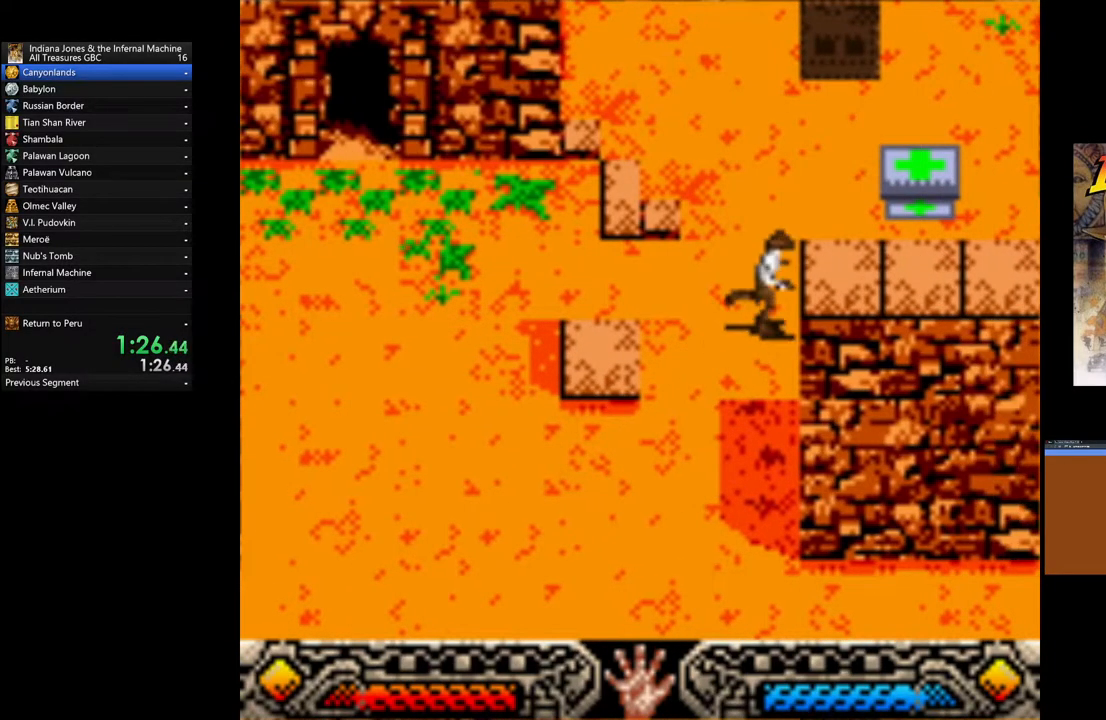
{"buttons": ["A"], "left_stick": "up", "right_stick": "center", "events": [[300, "A", "down"], [400, "A", "up"], [417, "left_stick", "up"], [467, "A", "down"]]}
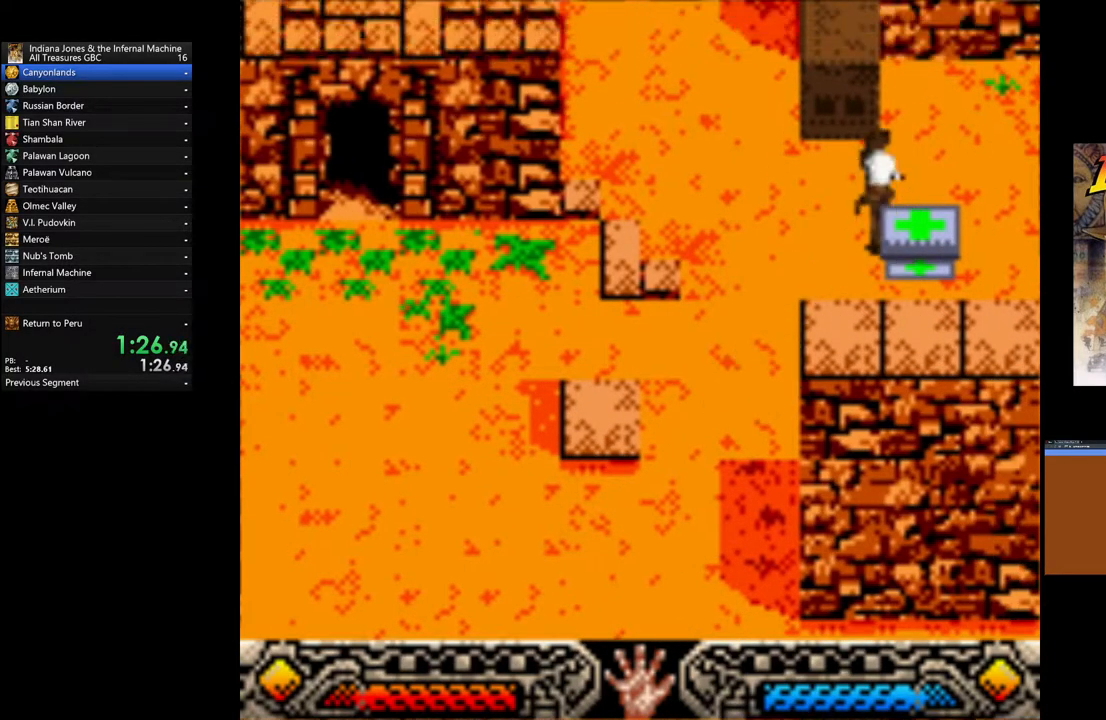
{"buttons": [], "left_stick": "up-left", "right_stick": "center", "events": [[100, "A", "up"], [167, "A", "down"], [250, "left_stick", "up-left"], [283, "A", "up"], [383, "A", "down"], [500, "A", "up"]]}
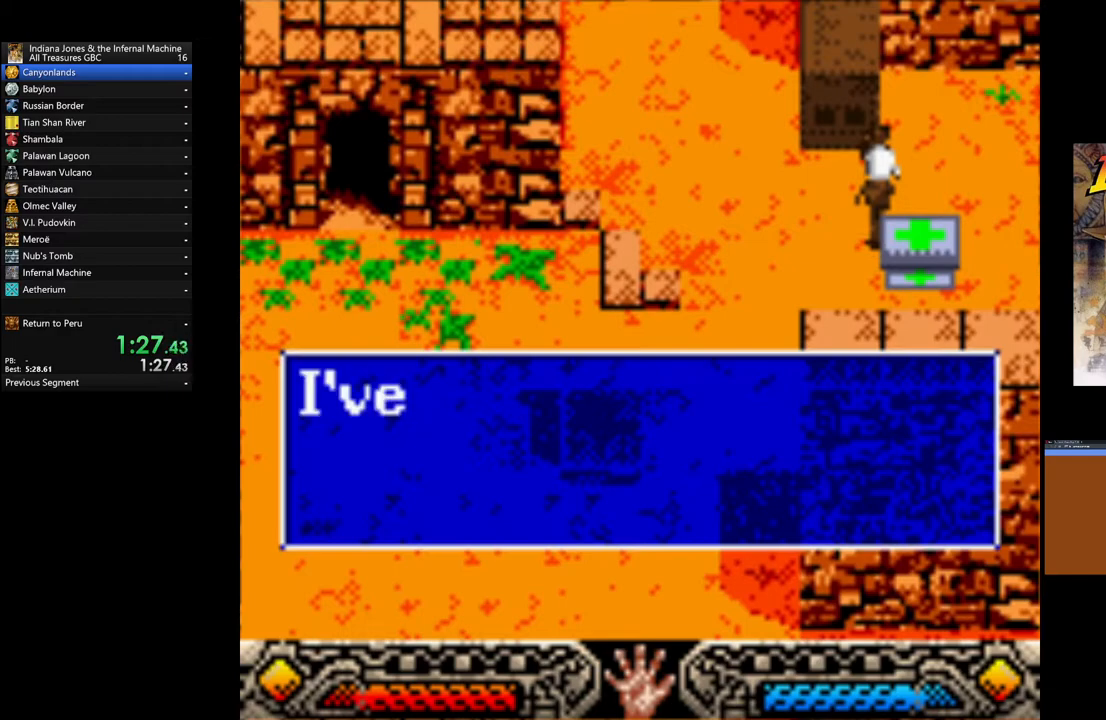
{"buttons": ["A"], "left_stick": "up-left", "right_stick": "center", "events": [[67, "A", "down"], [183, "A", "up"], [267, "A", "down"], [367, "A", "up"], [433, "A", "down"]]}
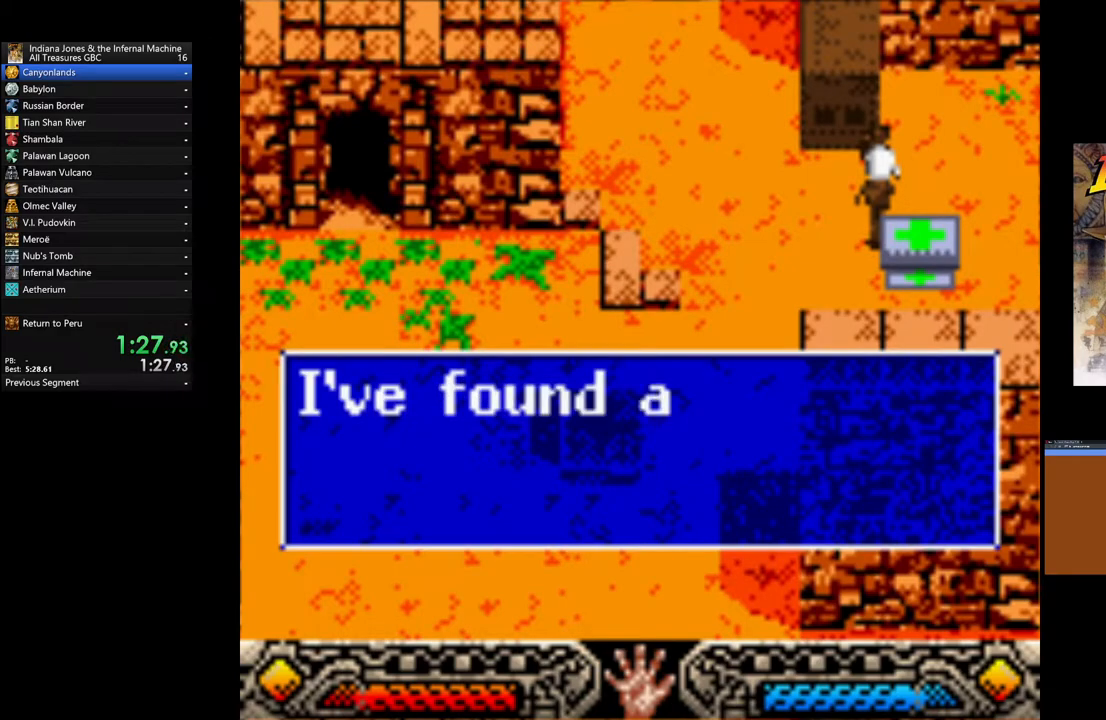
{"buttons": ["A"], "left_stick": "center", "right_stick": "center", "events": [[50, "A", "up"], [67, "left_stick", "left"], [133, "A", "down"], [250, "A", "up"], [333, "A", "down"], [333, "left_stick", "center"], [433, "A", "up"], [500, "A", "down"]]}
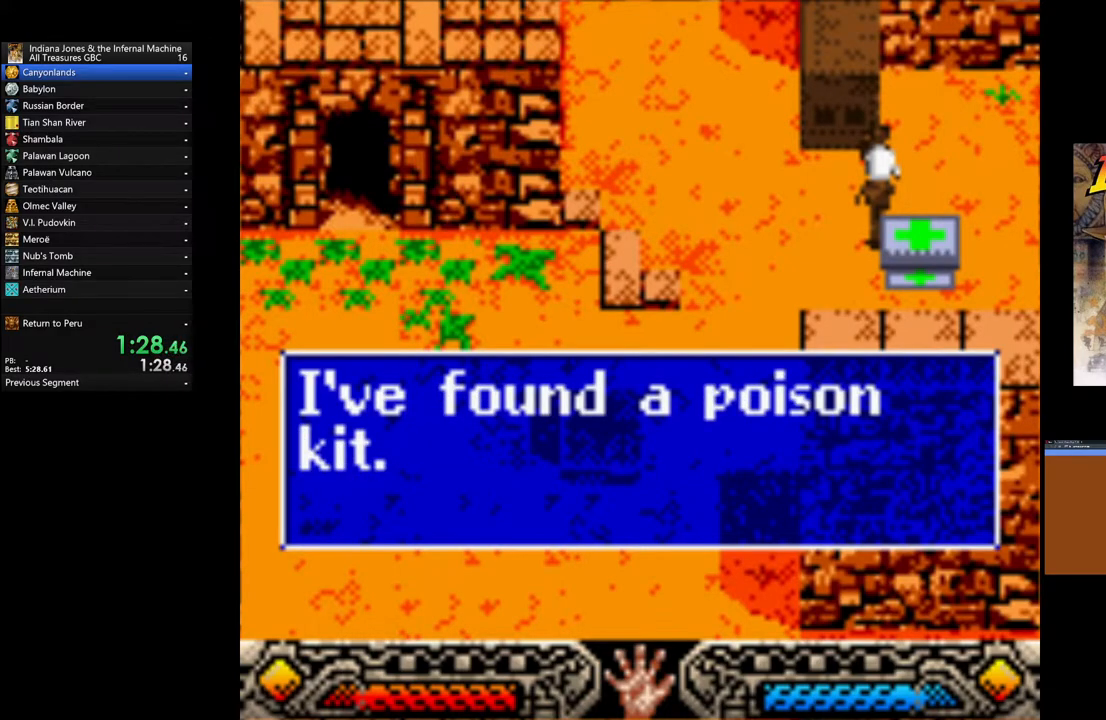
{"buttons": [], "left_stick": "up", "right_stick": "center", "events": [[67, "left_stick", "down-left"], [100, "A", "up"], [150, "A", "down"], [233, "left_stick", "up-left"], [267, "A", "up"], [283, "left_stick", "up"]]}
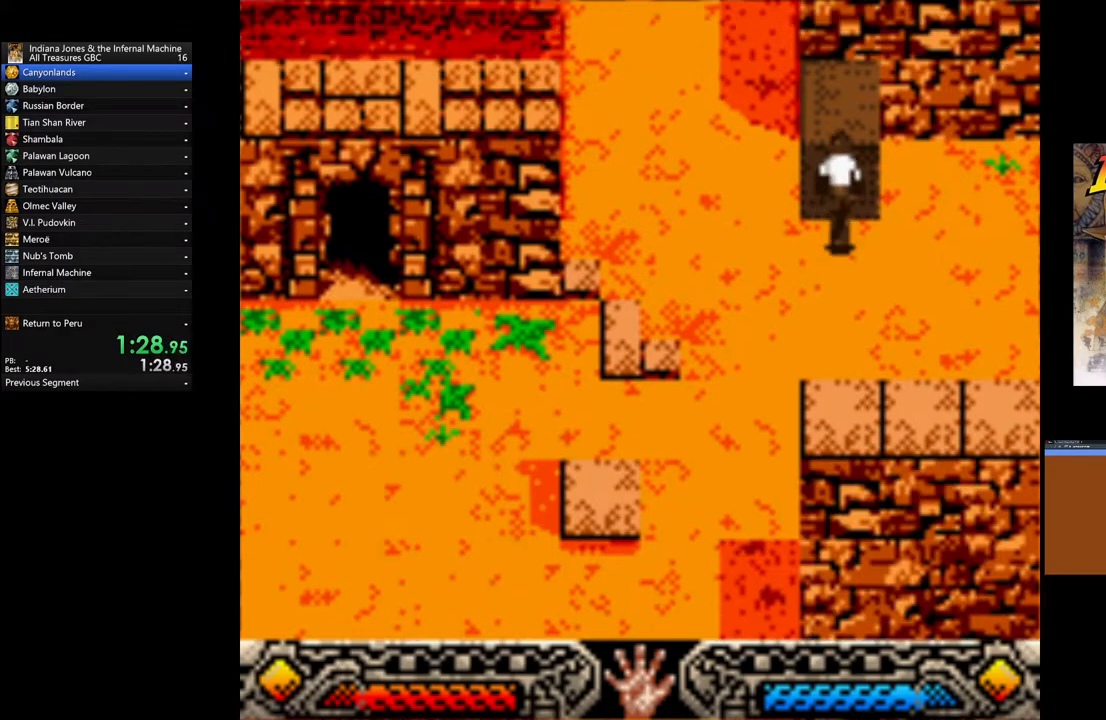
{"buttons": ["A"], "left_stick": "down", "right_stick": "center", "events": [[67, "A", "down"], [183, "left_stick", "down"]]}
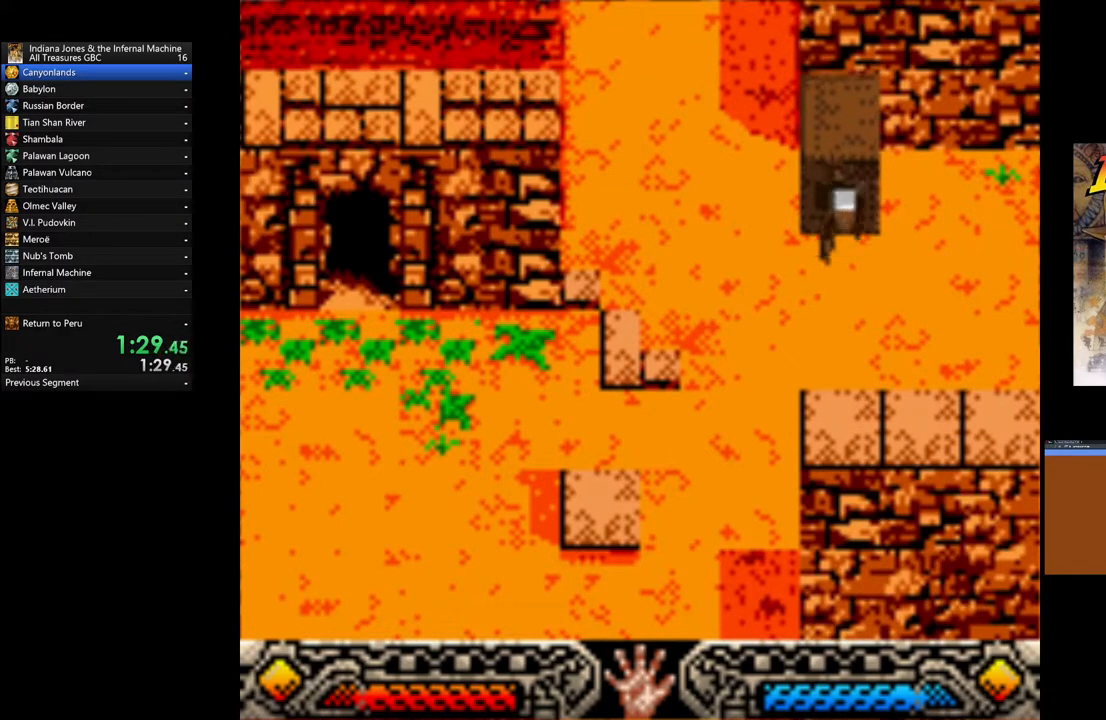
{"buttons": ["A"], "left_stick": "down", "right_stick": "center", "events": []}
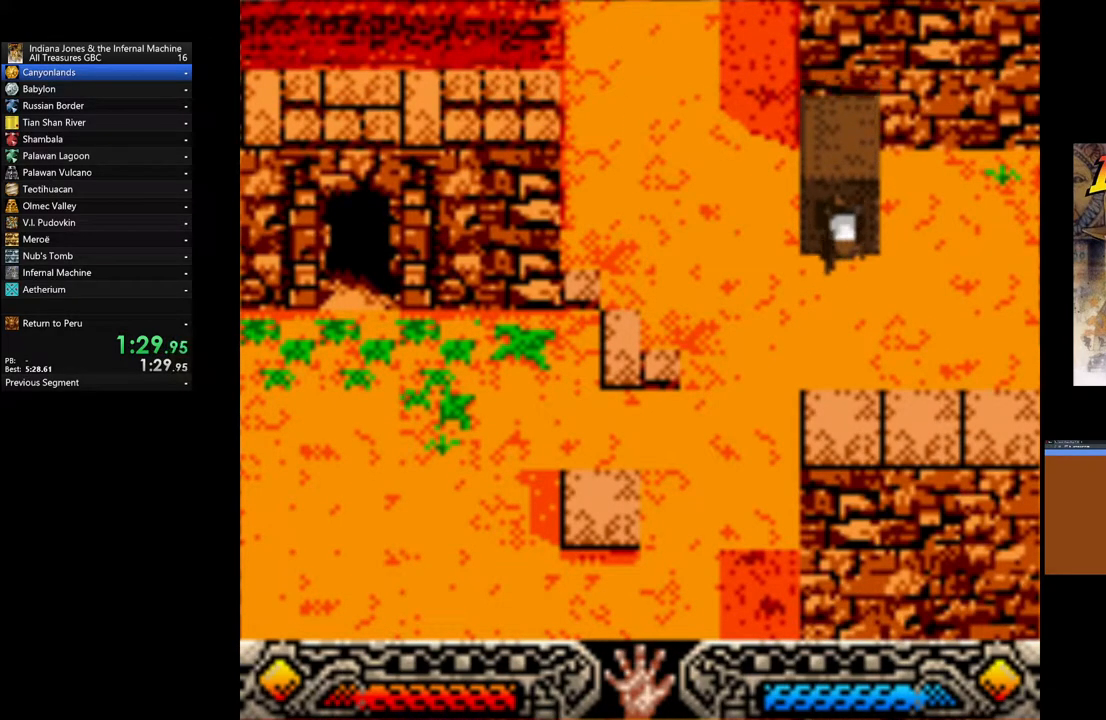
{"buttons": ["A"], "left_stick": "down", "right_stick": "center", "events": []}
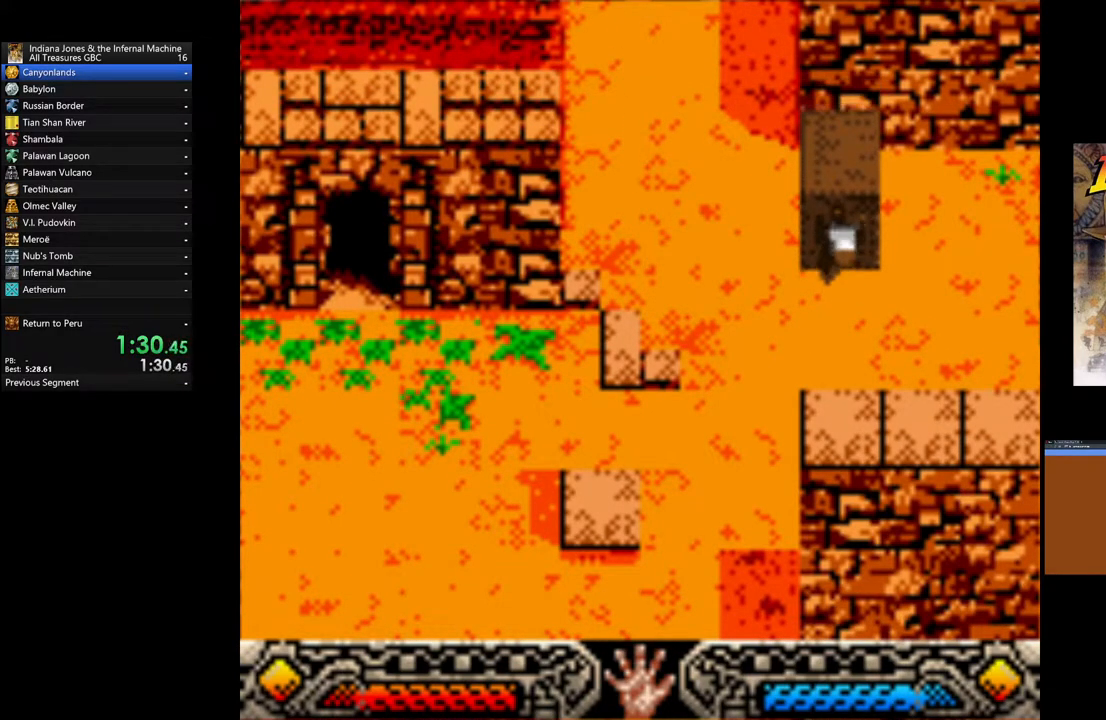
{"buttons": ["A"], "left_stick": "down", "right_stick": "center", "events": []}
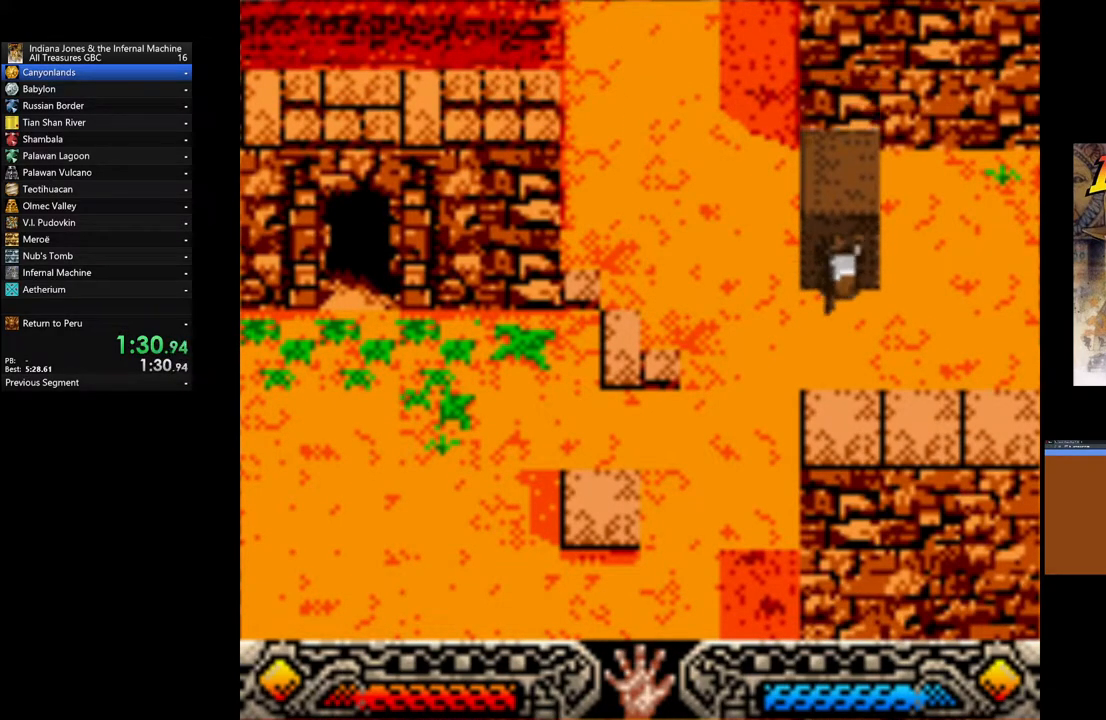
{"buttons": [], "left_stick": "up", "right_stick": "center", "events": [[167, "A", "up"], [200, "left_stick", "right"], [300, "left_stick", "up-right"], [483, "left_stick", "up"]]}
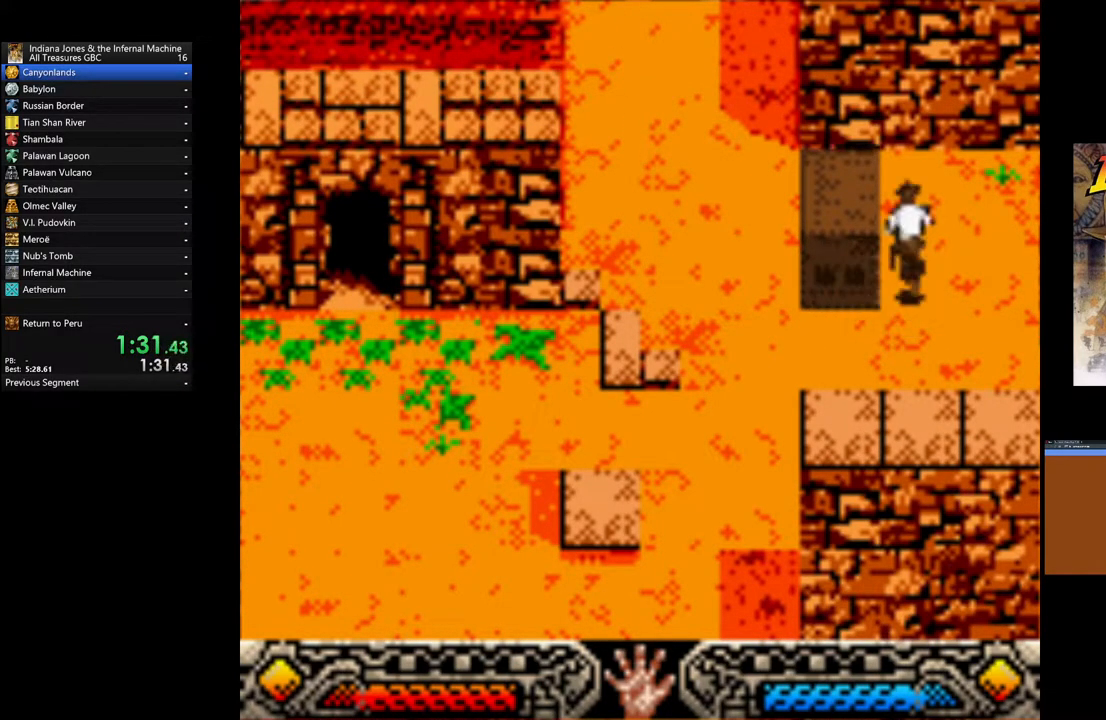
{"buttons": ["A"], "left_stick": "left", "right_stick": "center", "events": [[83, "left_stick", "left"], [200, "A", "down"]]}
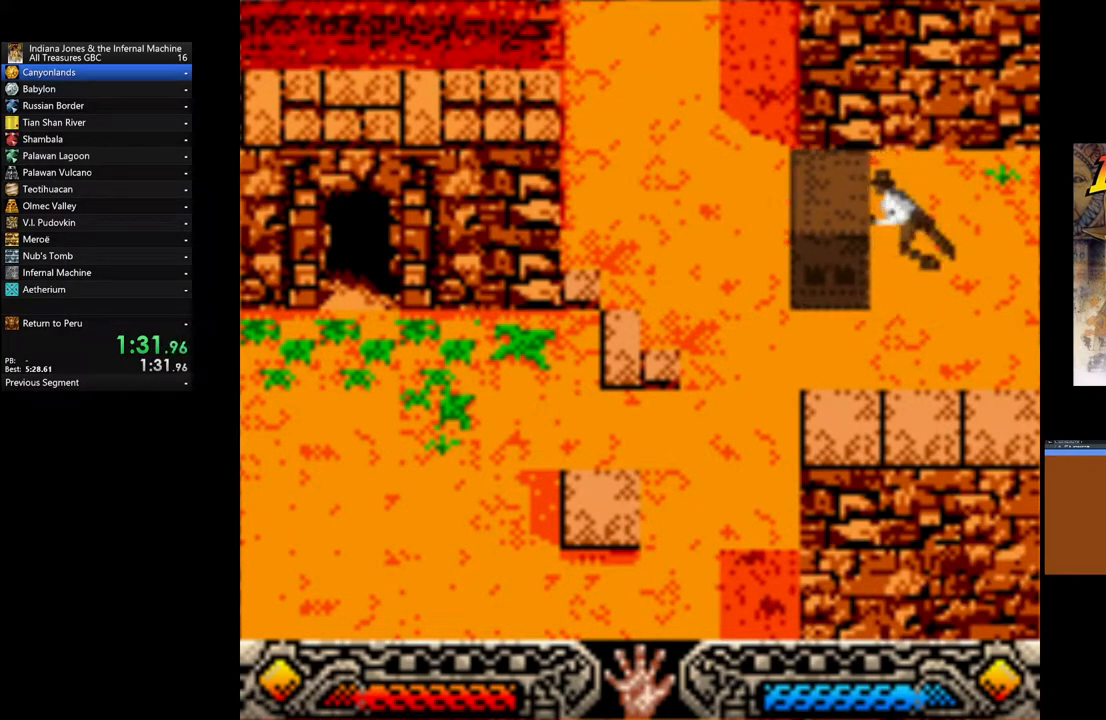
{"buttons": ["A"], "left_stick": "left", "right_stick": "center", "events": []}
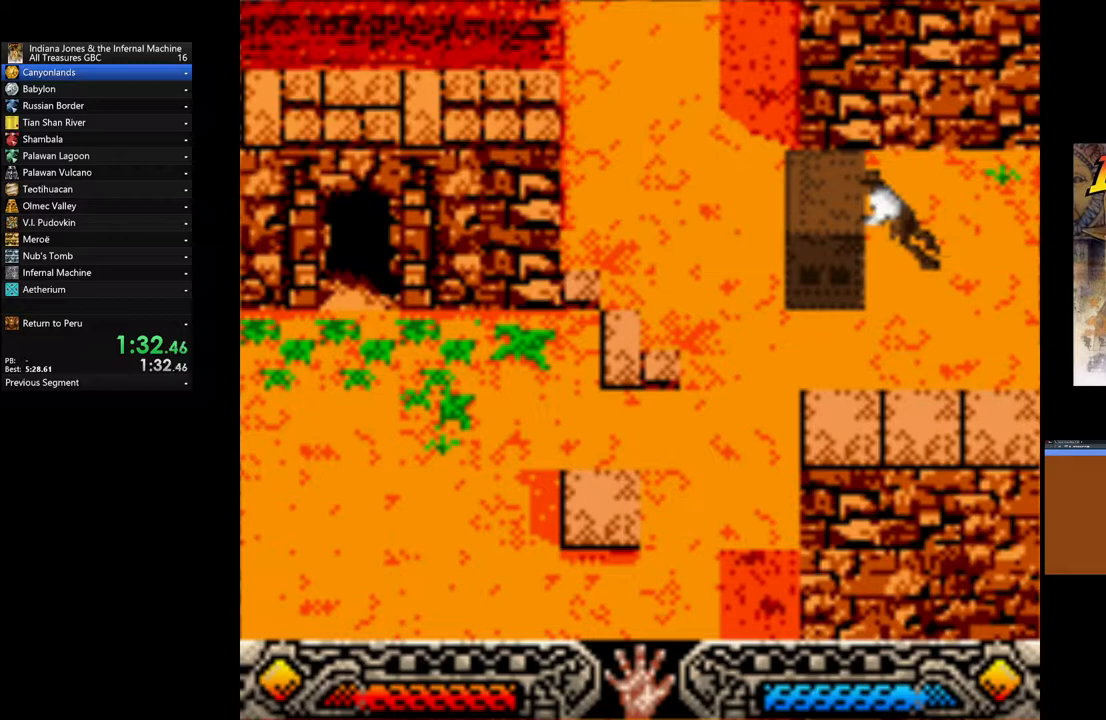
{"buttons": ["A"], "left_stick": "left", "right_stick": "center", "events": []}
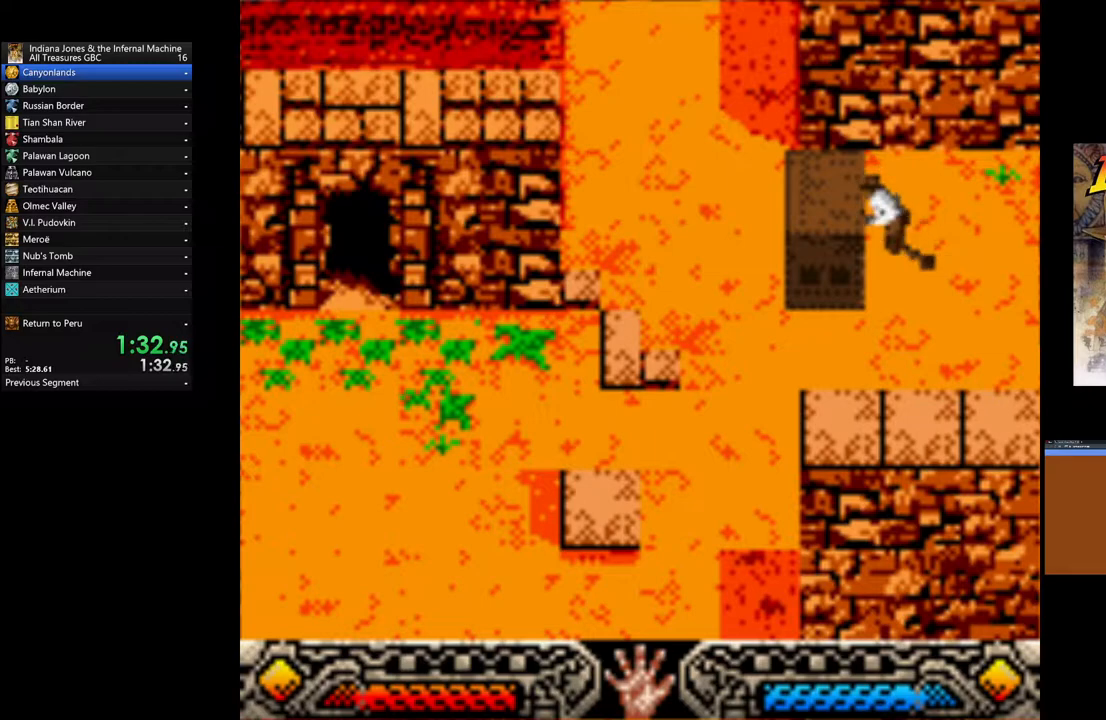
{"buttons": ["A"], "left_stick": "left", "right_stick": "center", "events": []}
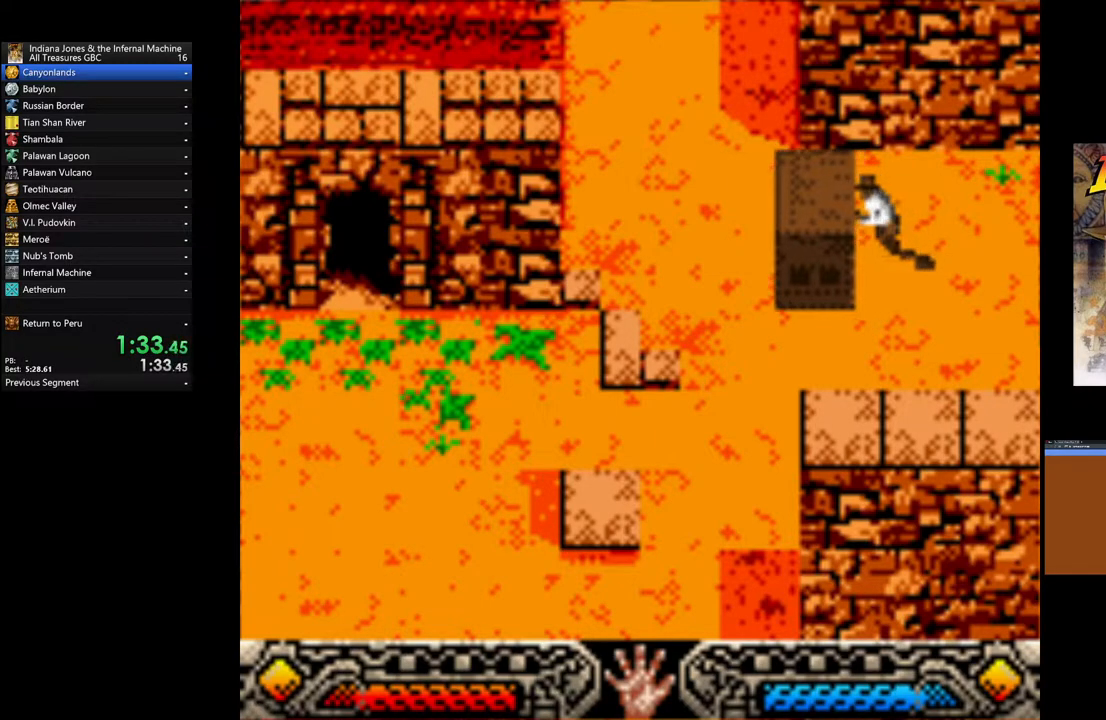
{"buttons": ["A"], "left_stick": "left", "right_stick": "center", "events": []}
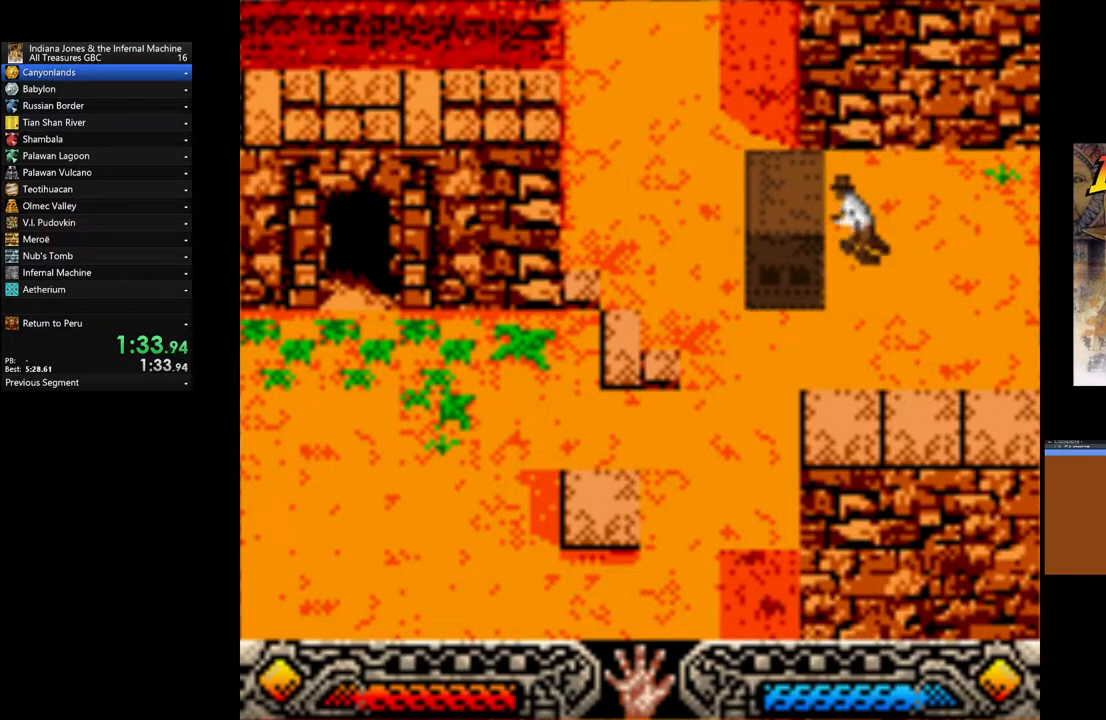
{"buttons": ["B"], "left_stick": "left", "right_stick": "center", "events": [[400, "A", "up"], [483, "B", "down"]]}
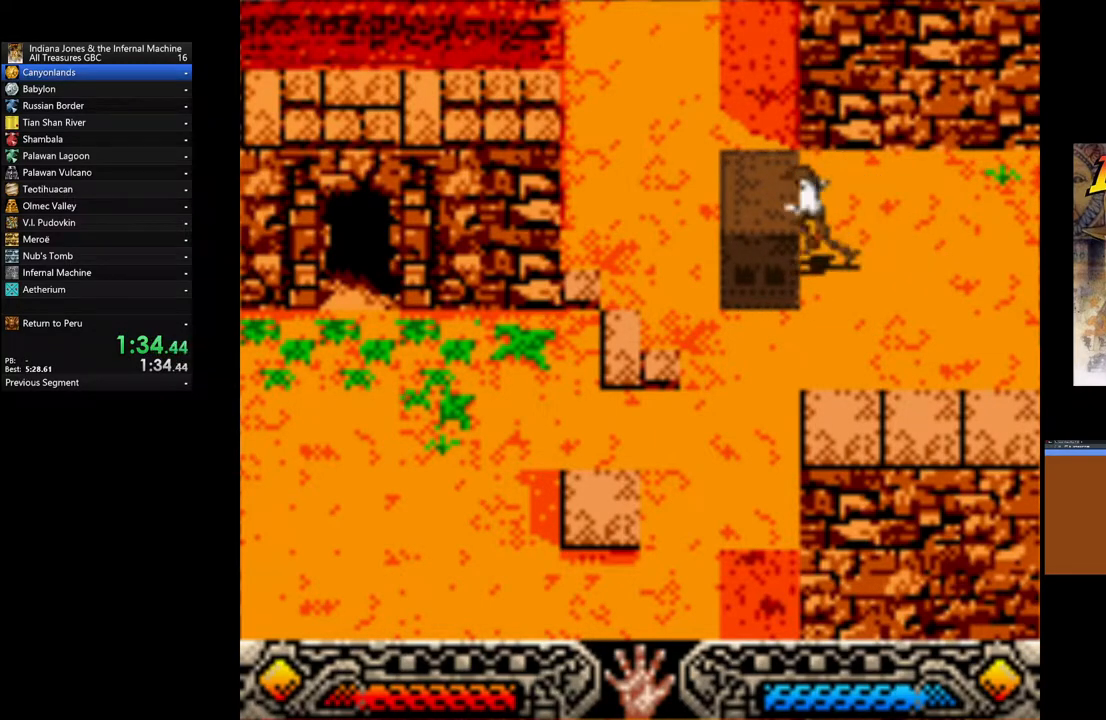
{"buttons": [], "left_stick": "left", "right_stick": "center", "events": [[83, "B", "up"], [183, "B", "down"], [267, "B", "up"]]}
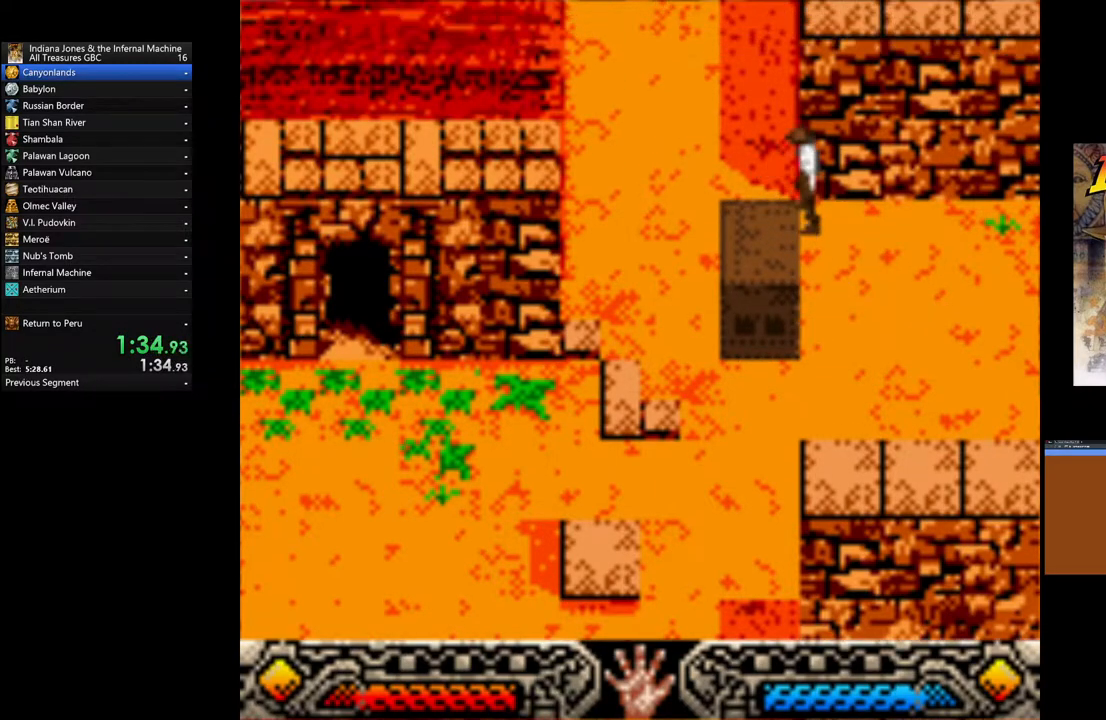
{"buttons": ["B"], "left_stick": "left", "right_stick": "center", "events": [[283, "B", "down"]]}
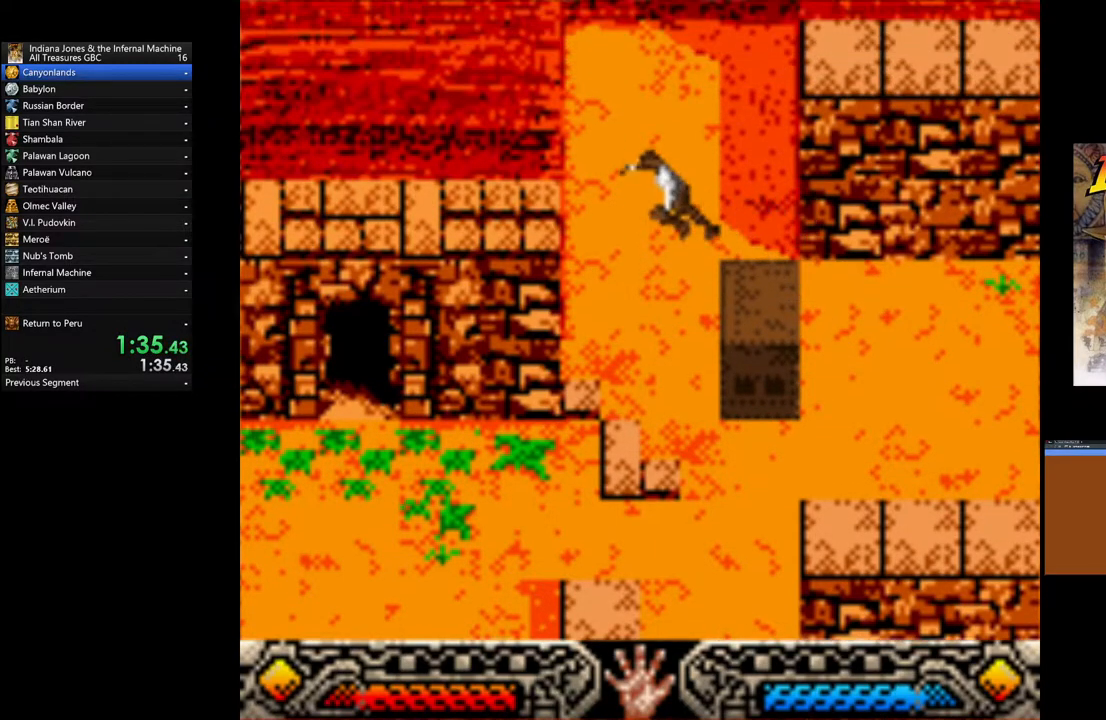
{"buttons": ["B"], "left_stick": "left", "right_stick": "center", "events": []}
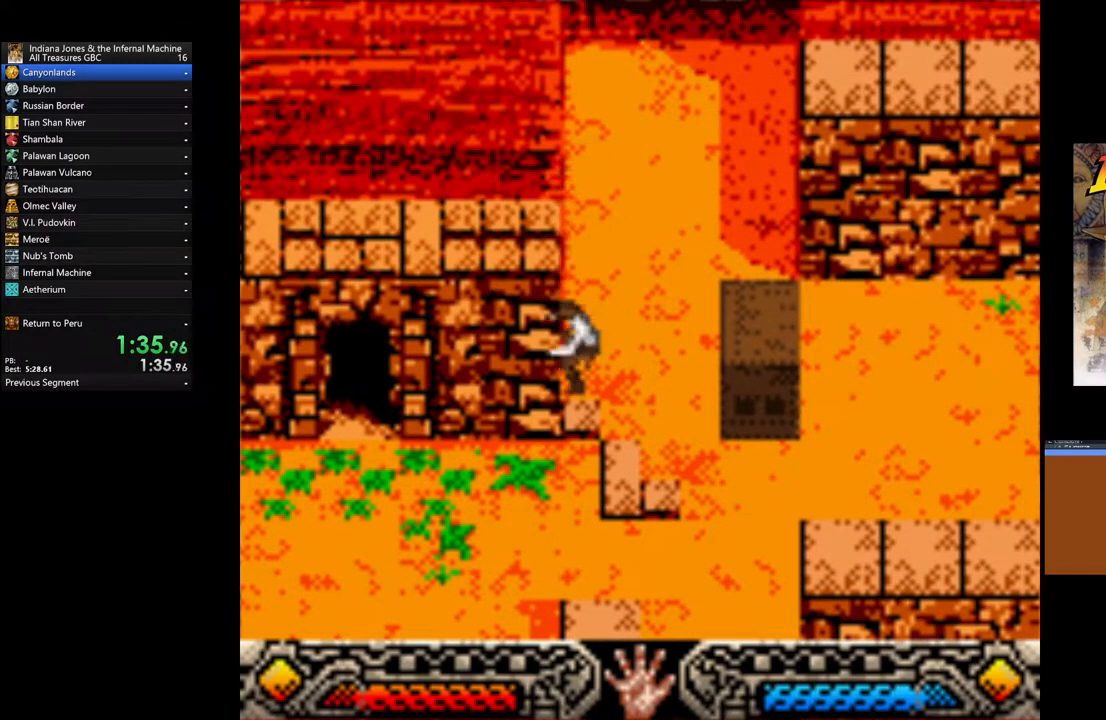
{"buttons": [], "left_stick": "right", "right_stick": "center", "events": [[50, "B", "up"], [83, "left_stick", "right"]]}
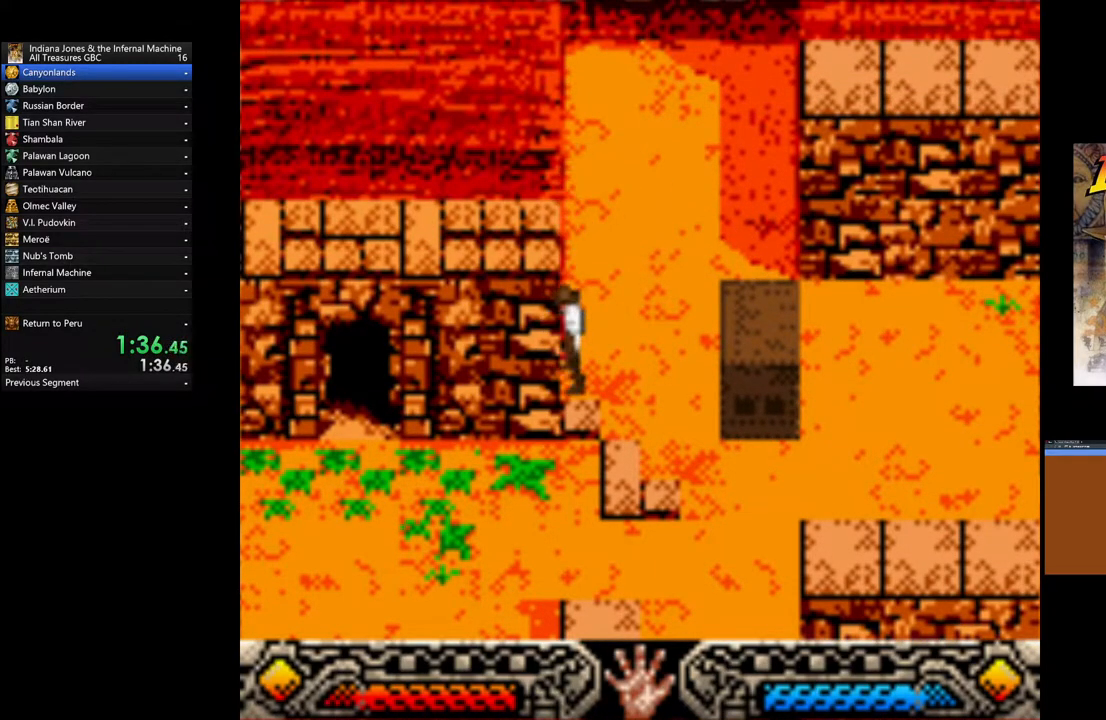
{"buttons": ["A"], "left_stick": "right", "right_stick": "center", "events": [[467, "A", "down"]]}
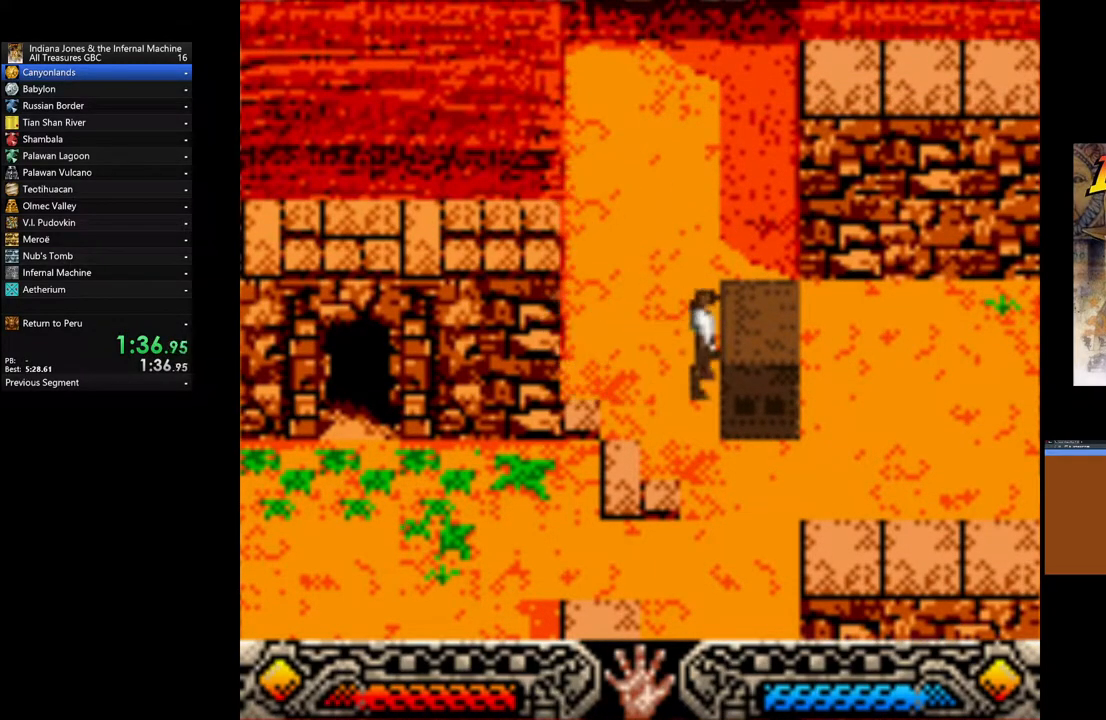
{"buttons": [], "left_stick": "down-right", "right_stick": "center", "events": [[50, "left_stick", "left"], [433, "A", "up"], [450, "left_stick", "down-right"]]}
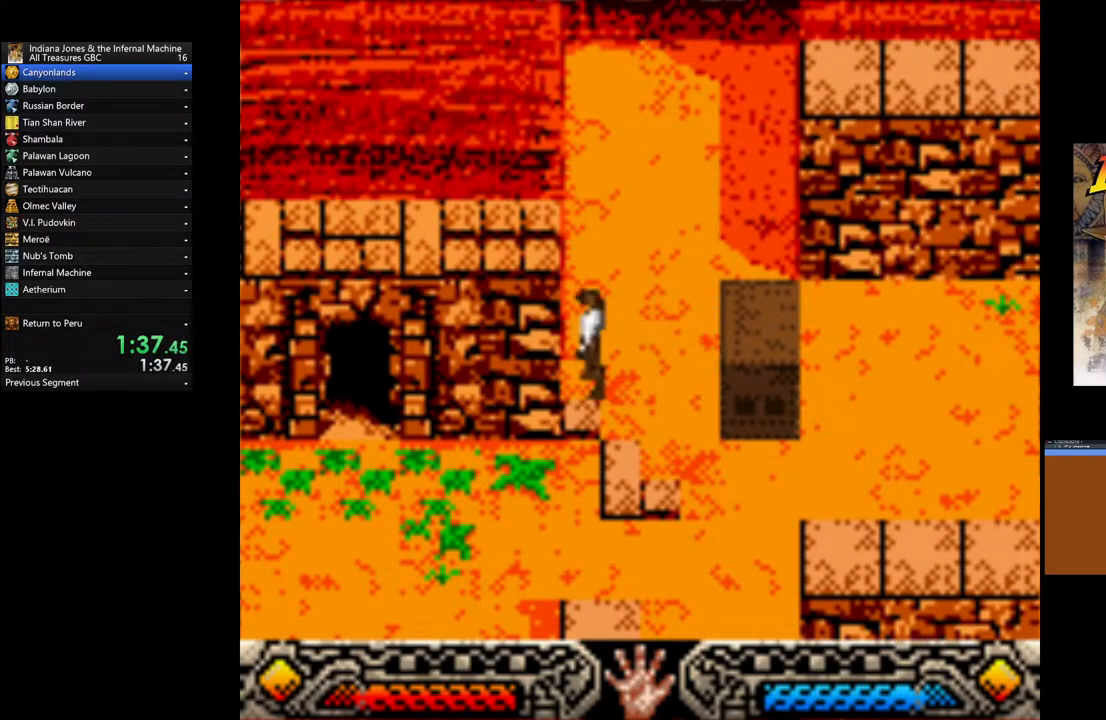
{"buttons": [], "left_stick": "right", "right_stick": "center", "events": [[67, "left_stick", "down"], [267, "left_stick", "down-right"], [467, "left_stick", "right"]]}
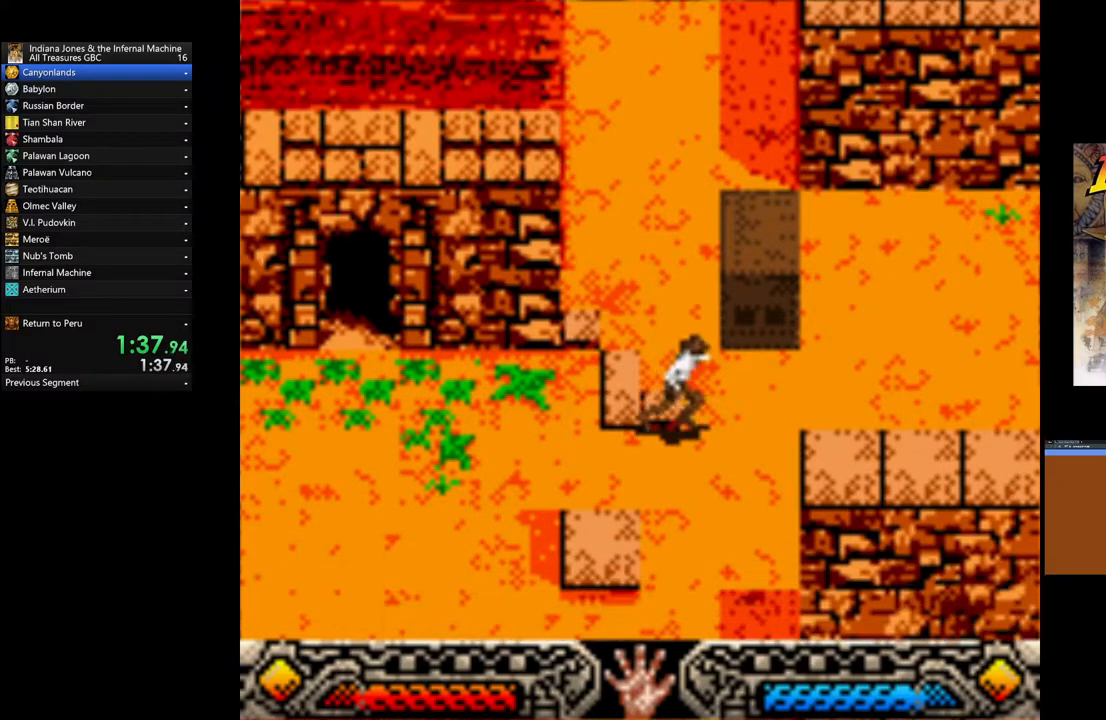
{"buttons": [], "left_stick": "up-right", "right_stick": "center", "events": [[367, "left_stick", "up-right"]]}
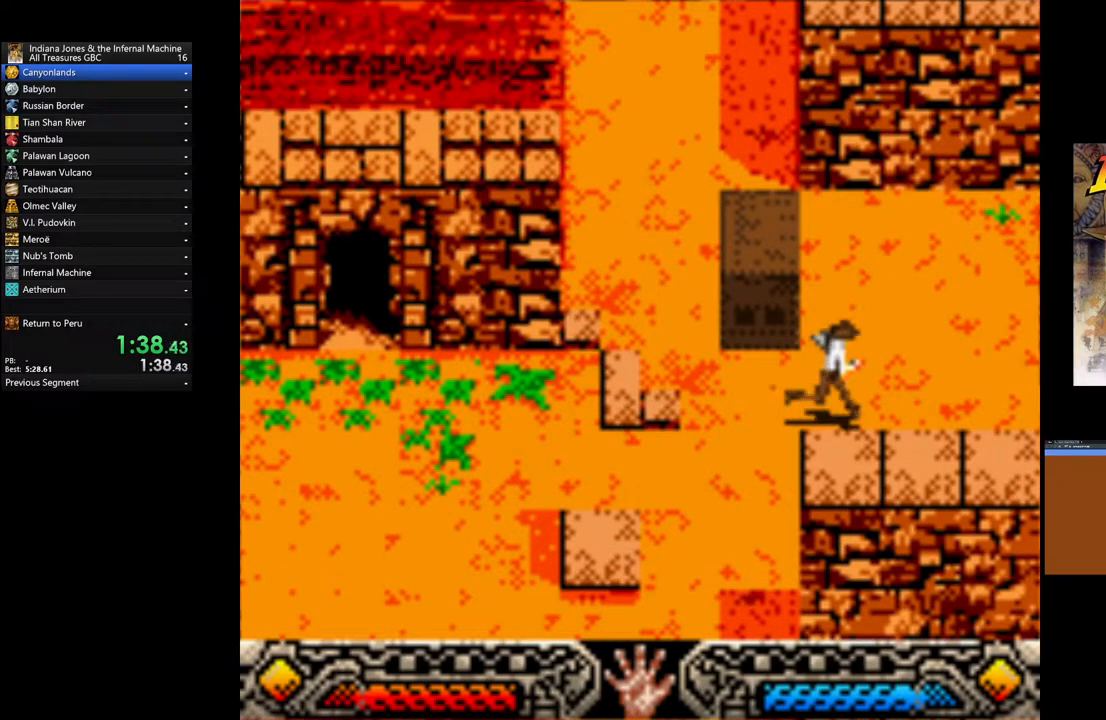
{"buttons": ["A"], "left_stick": "left", "right_stick": "center", "events": [[33, "left_stick", "up"], [250, "left_stick", "left"], [417, "A", "down"]]}
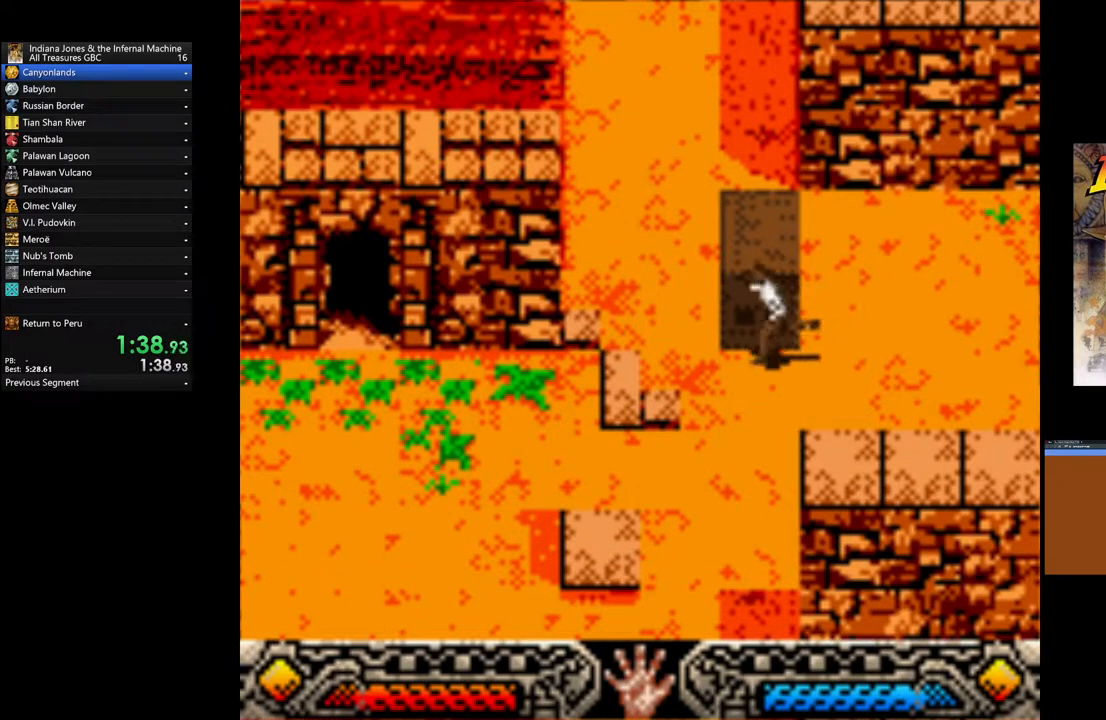
{"buttons": [], "left_stick": "right", "right_stick": "center", "events": [[150, "left_stick", "right"], [167, "A", "up"]]}
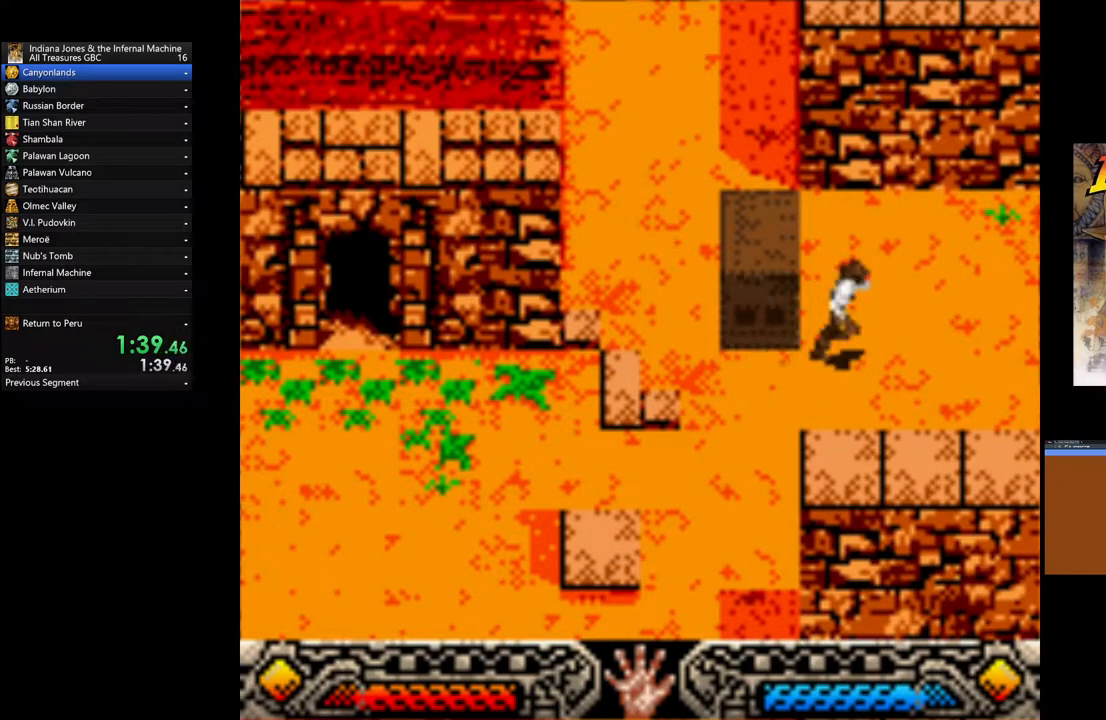
{"buttons": ["A"], "left_stick": "left", "right_stick": "center", "events": [[33, "left_stick", "up"], [167, "left_stick", "left"], [200, "A", "down"]]}
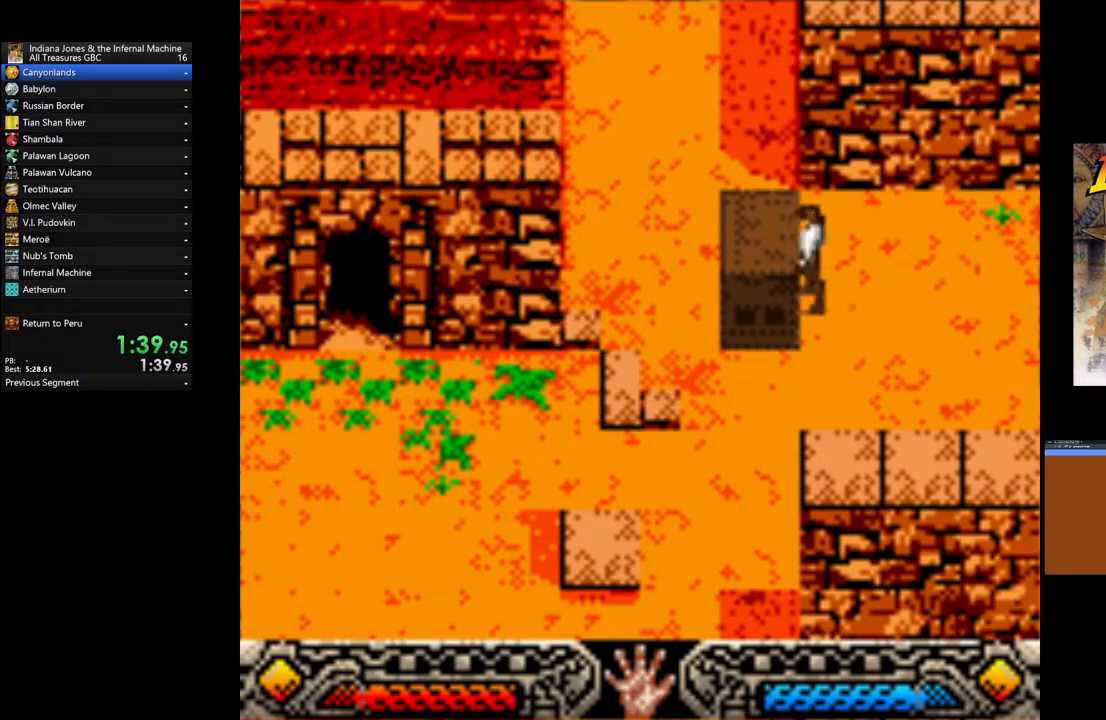
{"buttons": [], "left_stick": "left", "right_stick": "center", "events": [[83, "A", "up"], [133, "A", "down"], [300, "A", "up"]]}
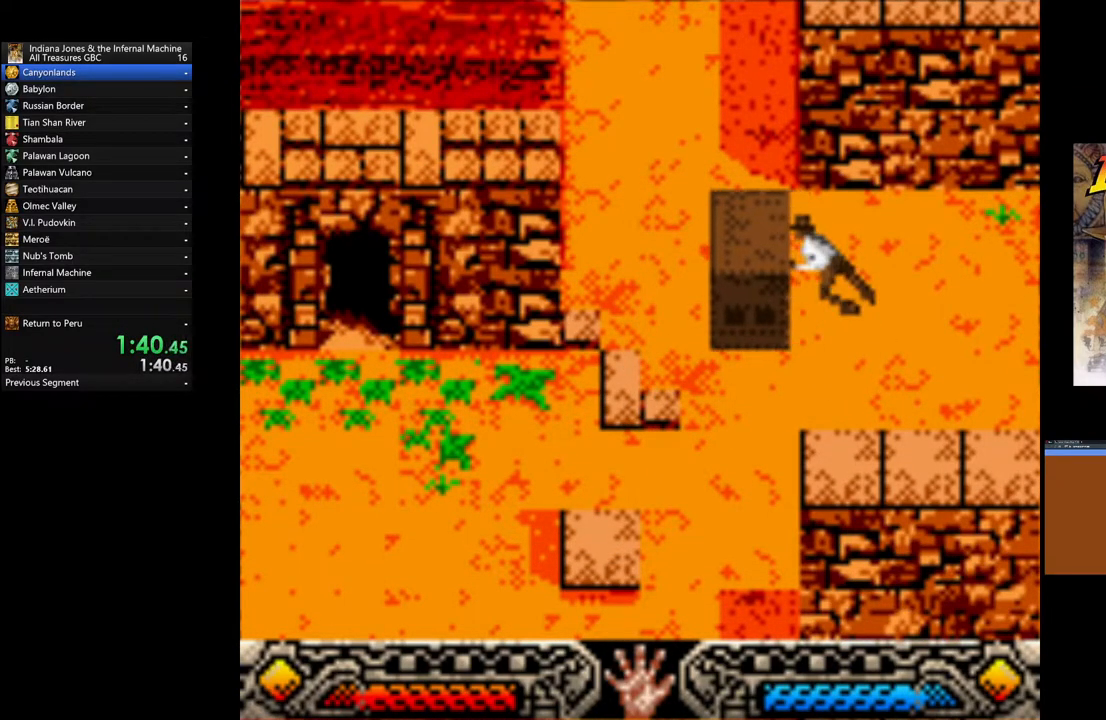
{"buttons": [], "left_stick": "left", "right_stick": "center", "events": []}